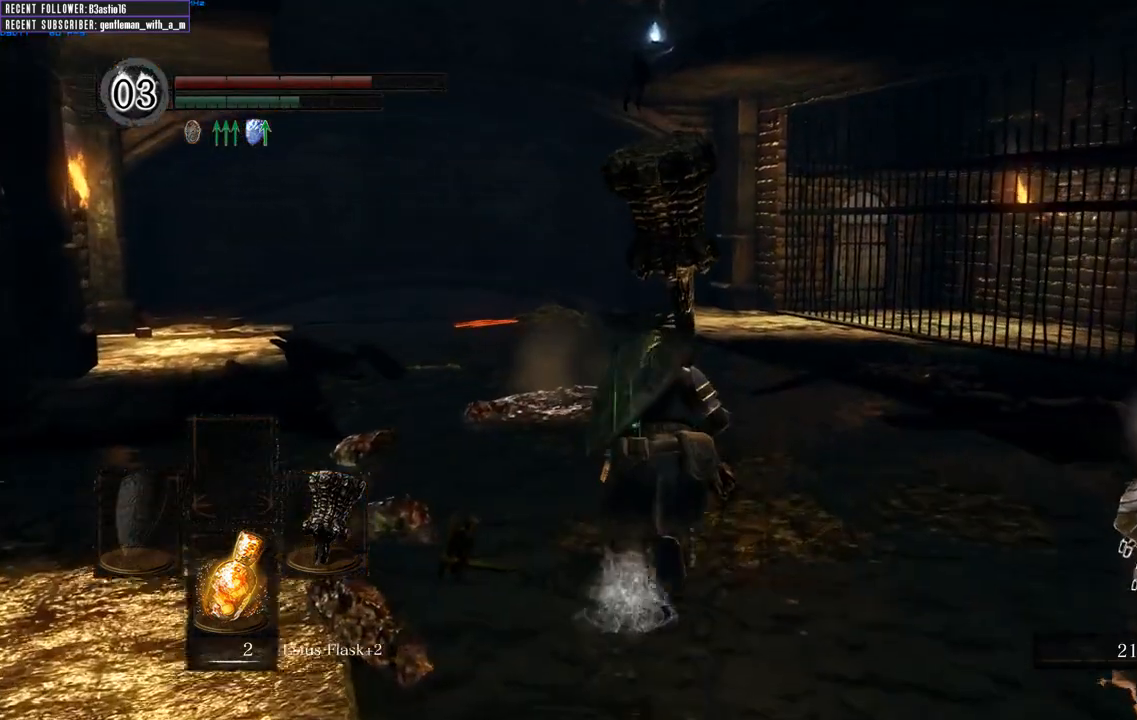
Gameplay with a controller (Xbox layout); each line is a JSON object with the inputs held at the frame after it (dt_ms = milliseconds from this image to that frame). "events" lists button and stick changes between this image and that frame as [ms after this image, input, new state], when the widget could be followed in between.
{"dt_ms": 500, "buttons": ["B"], "left_stick": "up", "right_stick": "center", "events": []}
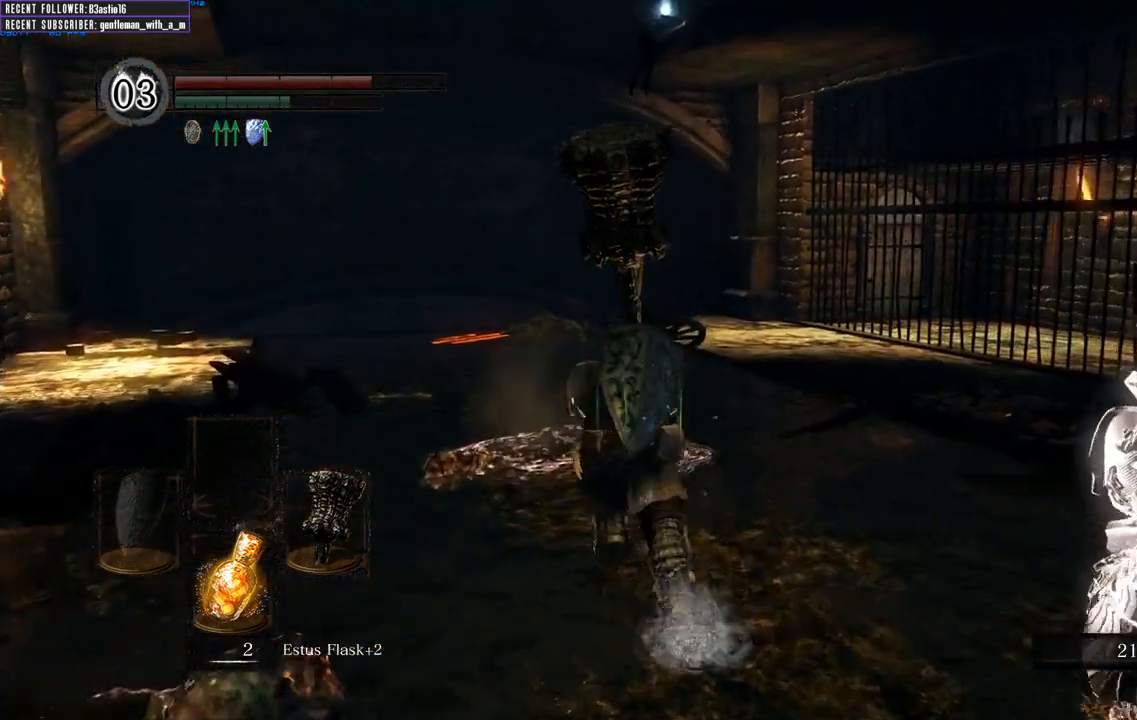
{"dt_ms": 500, "buttons": ["B"], "left_stick": "up", "right_stick": "down-right", "events": [[350, "right_stick", "down-right"]]}
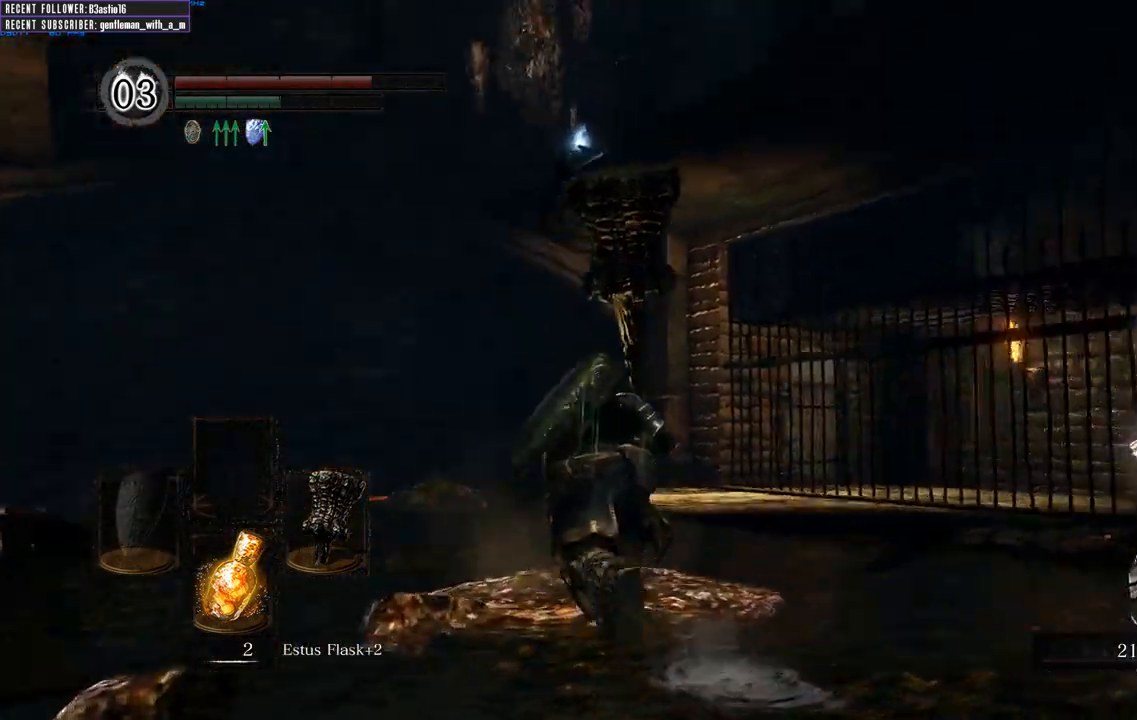
{"dt_ms": 500, "buttons": ["B"], "left_stick": "up-left", "right_stick": "center", "events": [[67, "right_stick", "center"], [350, "left_stick", "up-left"]]}
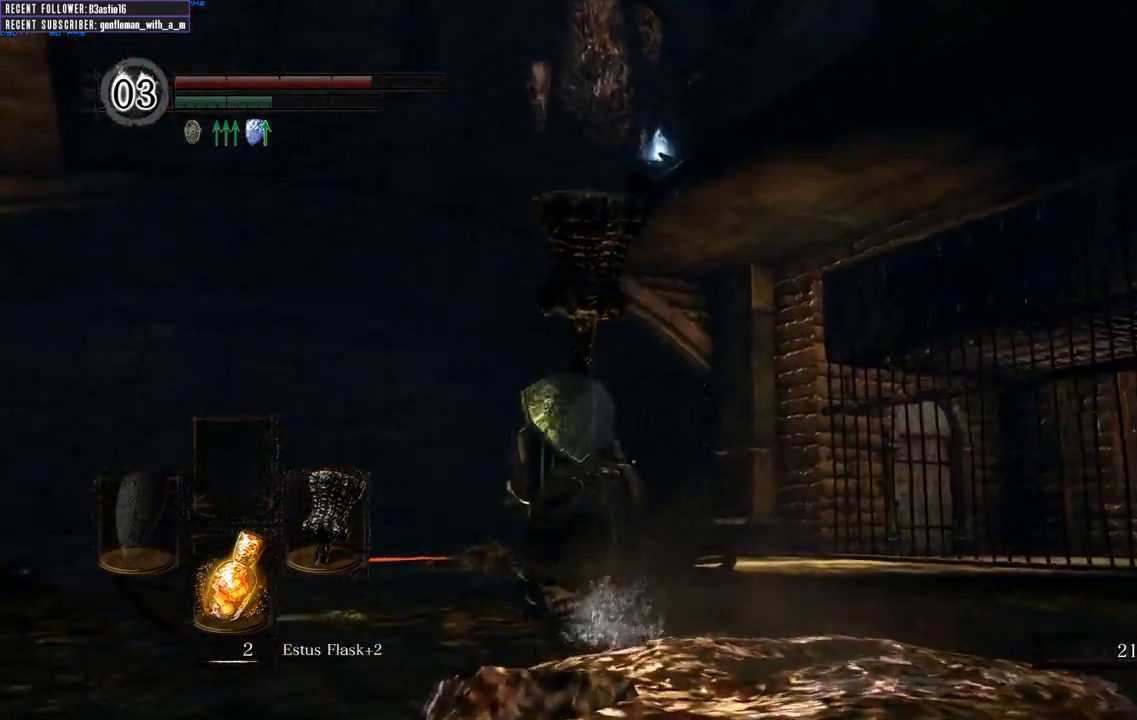
{"dt_ms": 500, "buttons": [], "left_stick": "up", "right_stick": "center", "events": [[17, "right_stick", "up-left"], [317, "right_stick", "center"], [400, "B", "up"], [417, "left_stick", "up"]]}
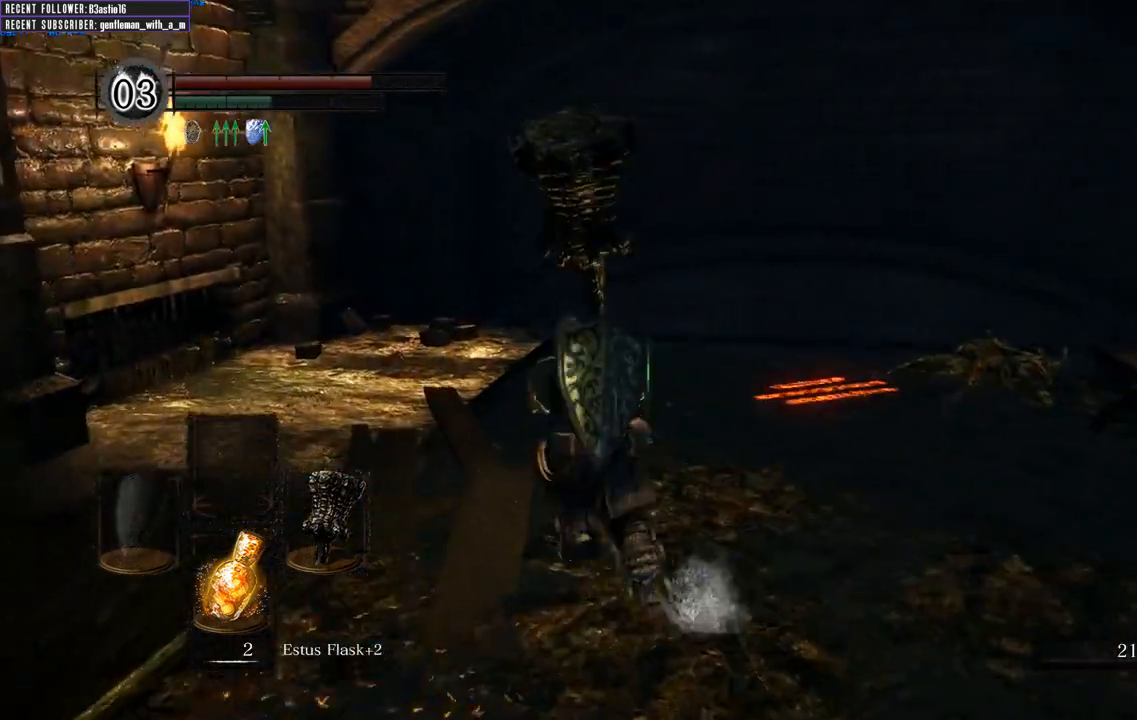
{"dt_ms": 500, "buttons": [], "left_stick": "up", "right_stick": "up", "events": [[283, "right_stick", "up"]]}
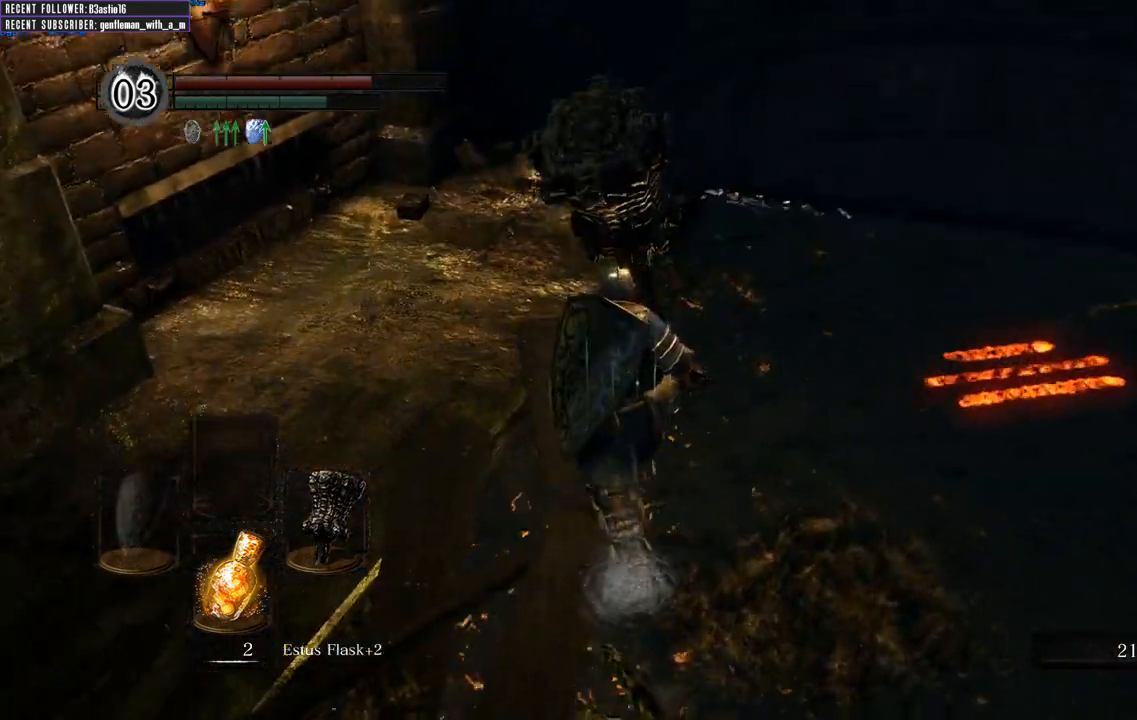
{"dt_ms": 500, "buttons": [], "left_stick": "up", "right_stick": "center", "events": [[133, "right_stick", "center"]]}
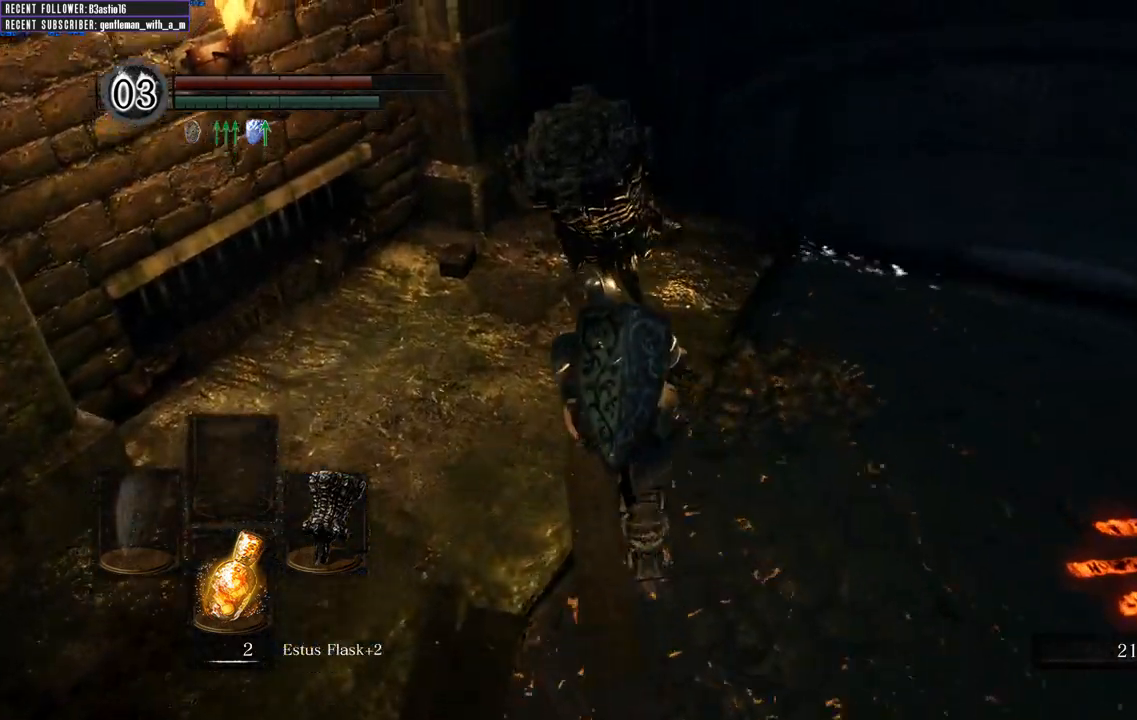
{"dt_ms": 500, "buttons": [], "left_stick": "up", "right_stick": "up-left", "events": [[350, "right_stick", "up-left"]]}
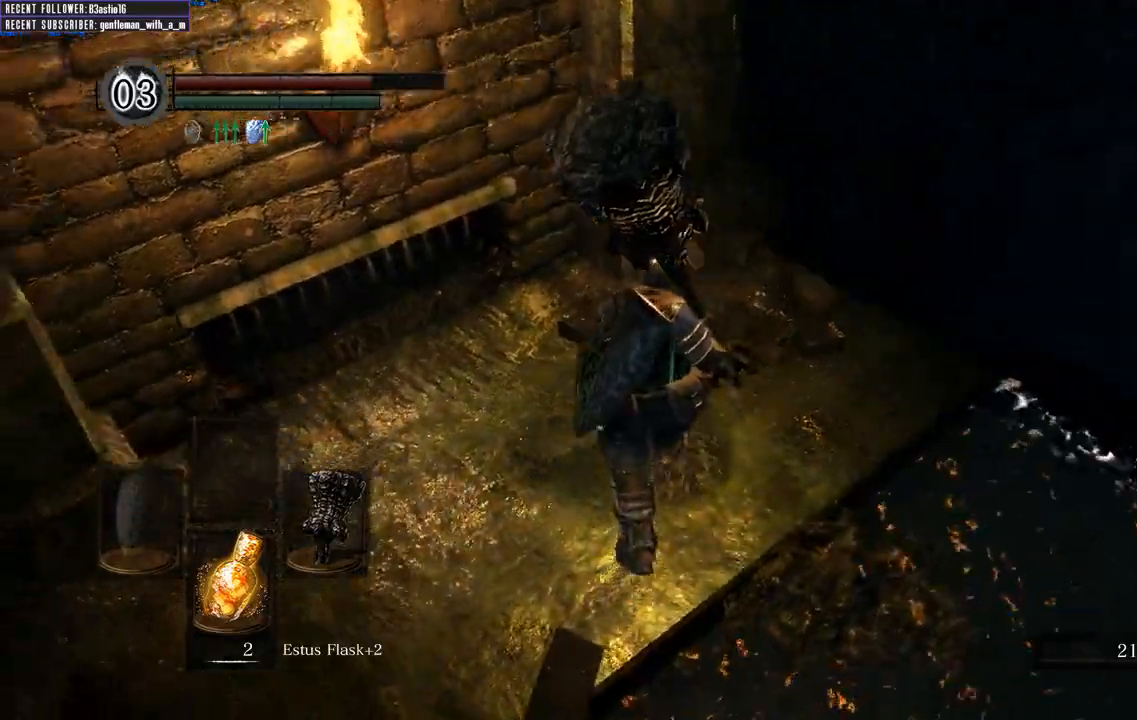
{"dt_ms": 500, "buttons": [], "left_stick": "up-right", "right_stick": "up-left", "events": [[233, "right_stick", "center"], [300, "left_stick", "up-right"], [433, "right_stick", "up-left"]]}
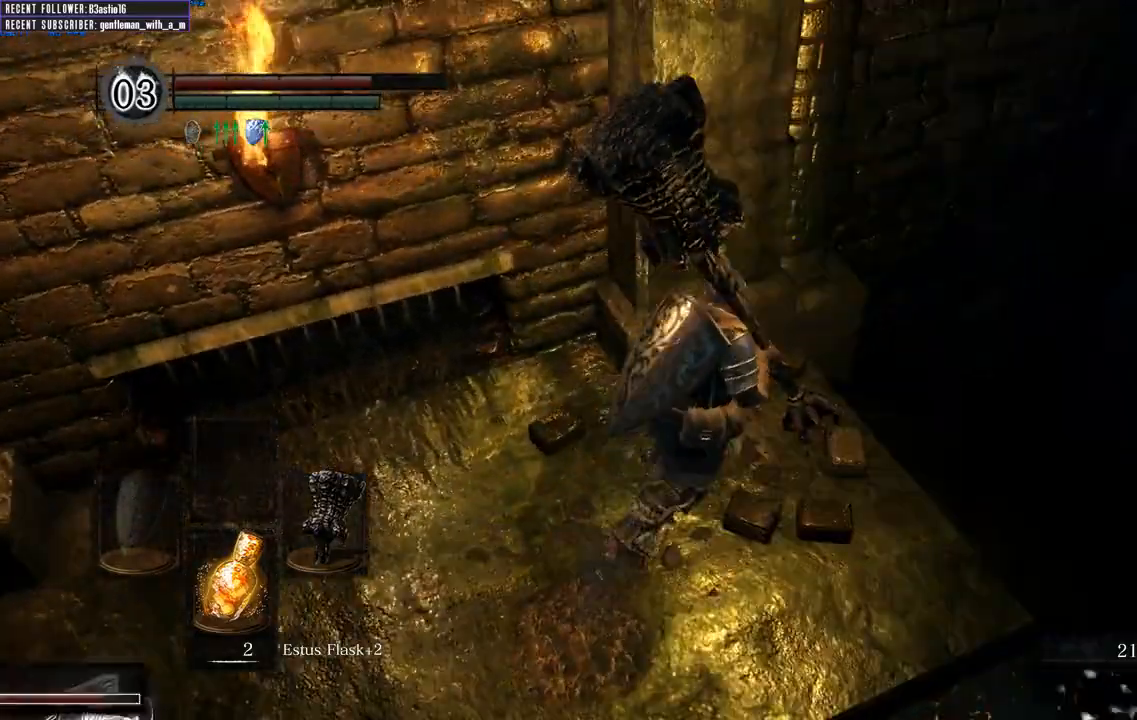
{"dt_ms": 500, "buttons": [], "left_stick": "up", "right_stick": "up-left", "events": [[83, "left_stick", "right"], [233, "left_stick", "center"], [450, "left_stick", "up"]]}
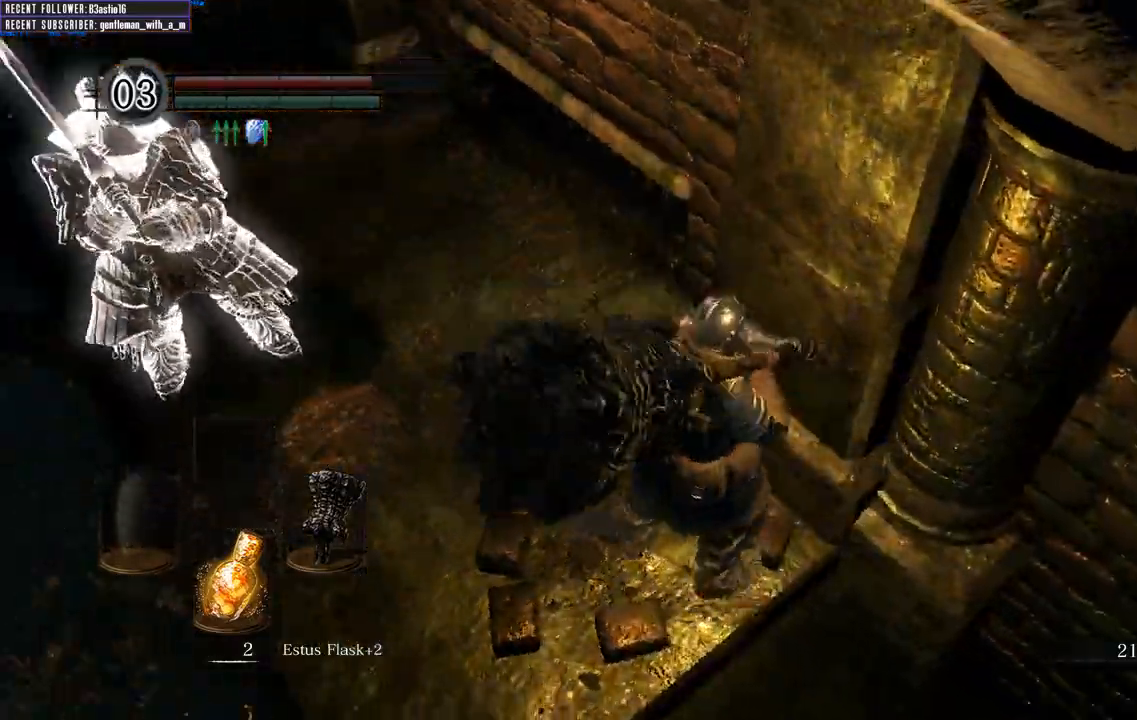
{"dt_ms": 500, "buttons": ["B"], "left_stick": "center", "right_stick": "center", "events": [[217, "L2", "down"], [217, "left_stick", "center"], [283, "right_stick", "center"], [317, "L2", "up"], [500, "B", "down"]]}
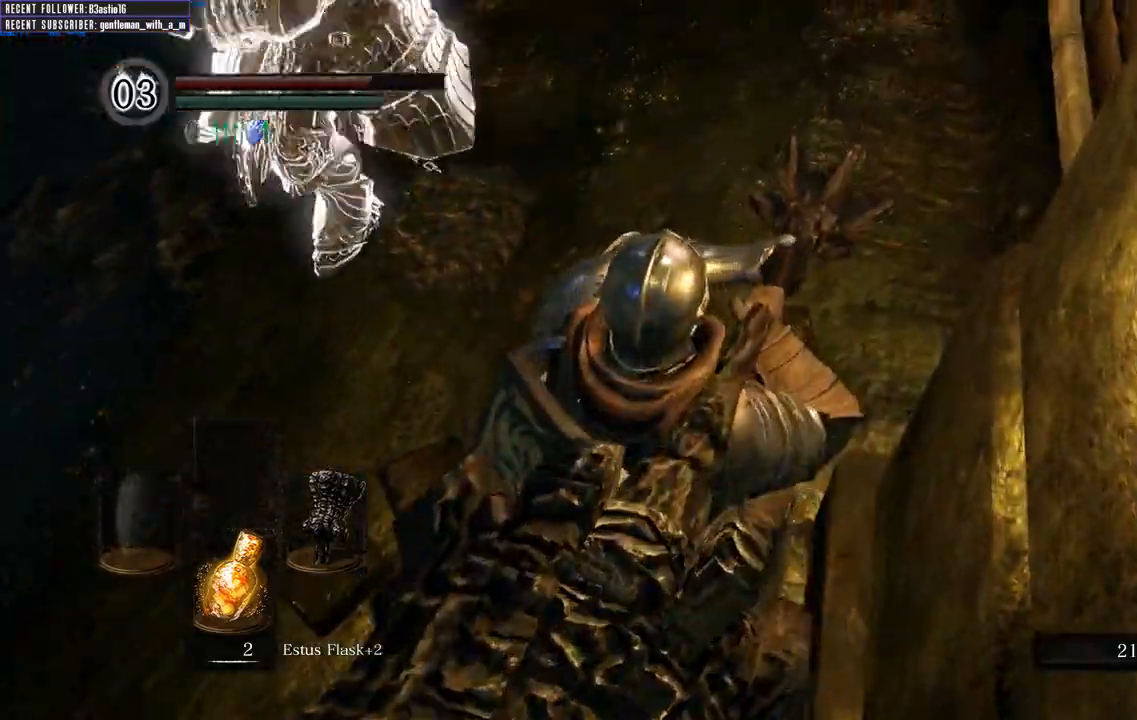
{"dt_ms": 500, "buttons": [], "left_stick": "center", "right_stick": "center", "events": [[83, "B", "up"]]}
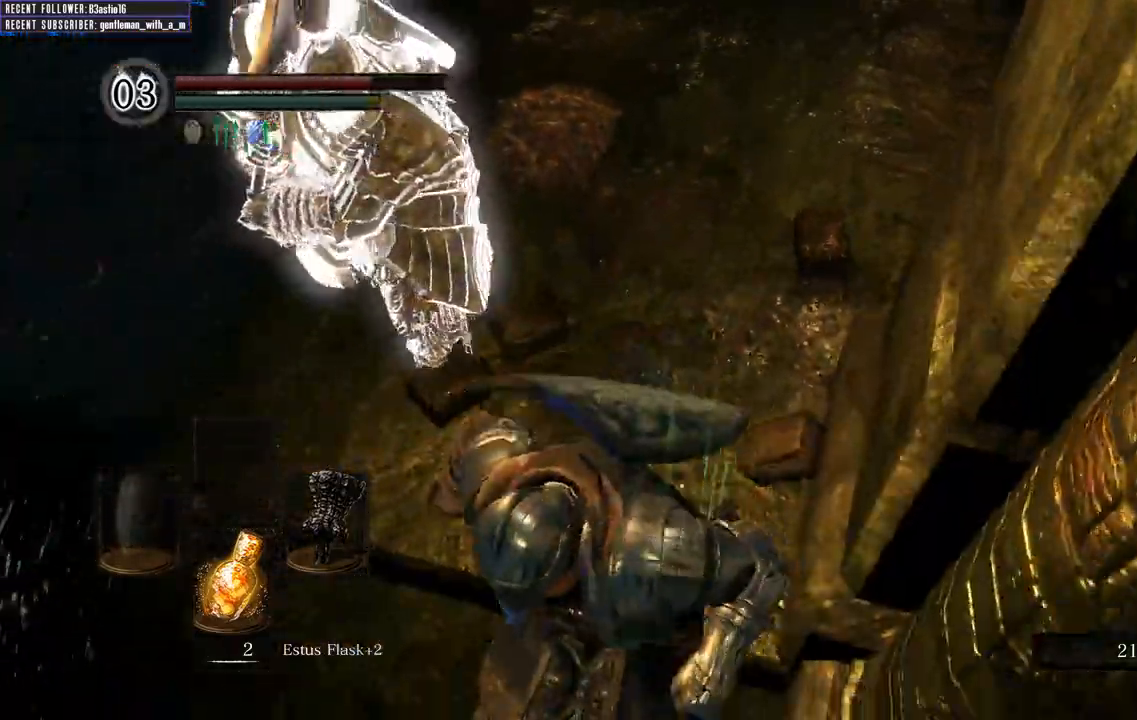
{"dt_ms": 1000, "buttons": [], "left_stick": "center", "right_stick": "center"}
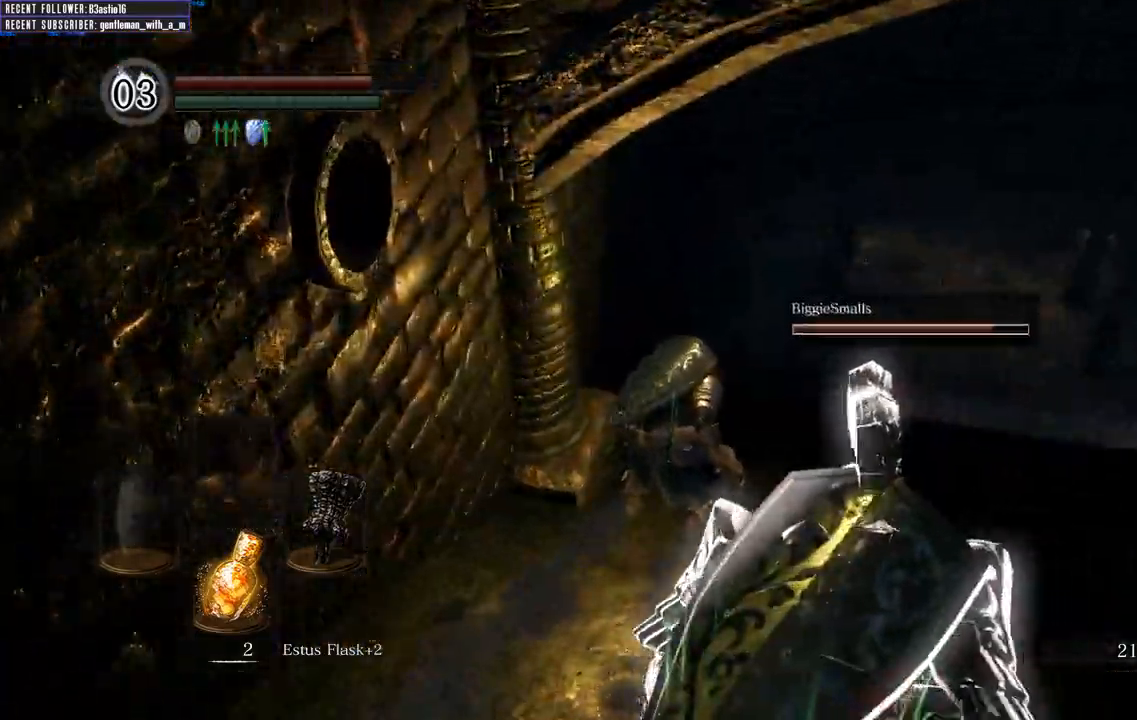
{"dt_ms": 500, "buttons": [], "left_stick": "center", "right_stick": "center", "events": []}
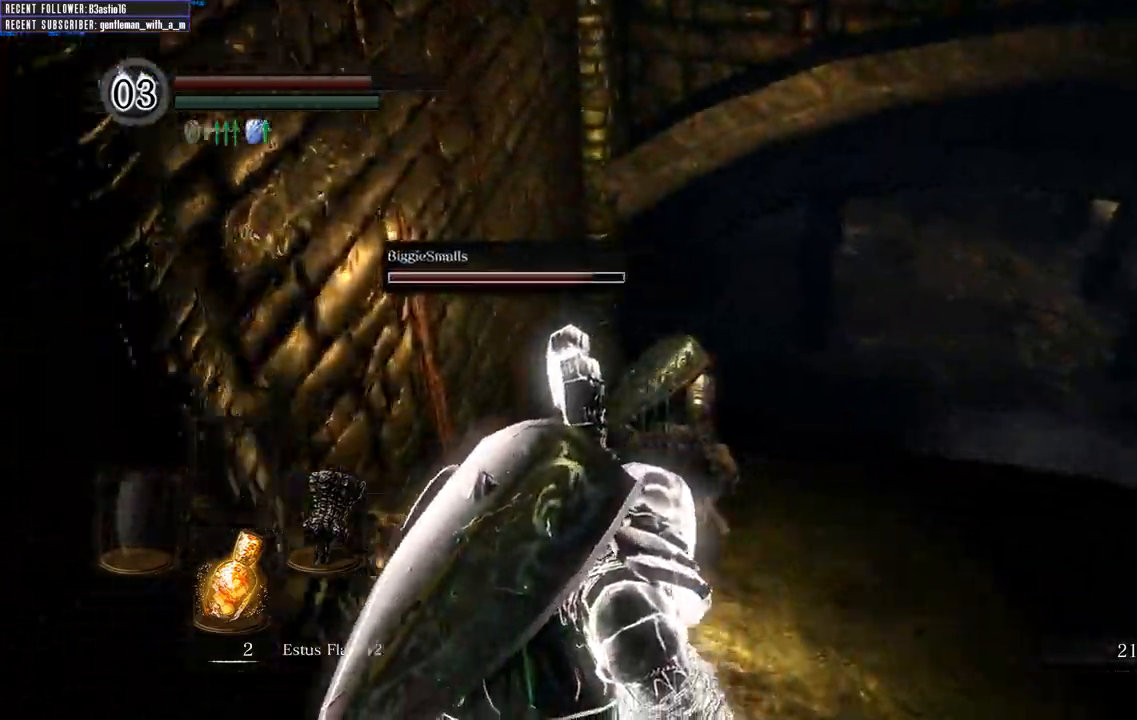
{"dt_ms": 500, "buttons": [], "left_stick": "up-left", "right_stick": "center", "events": [[317, "left_stick", "up-left"]]}
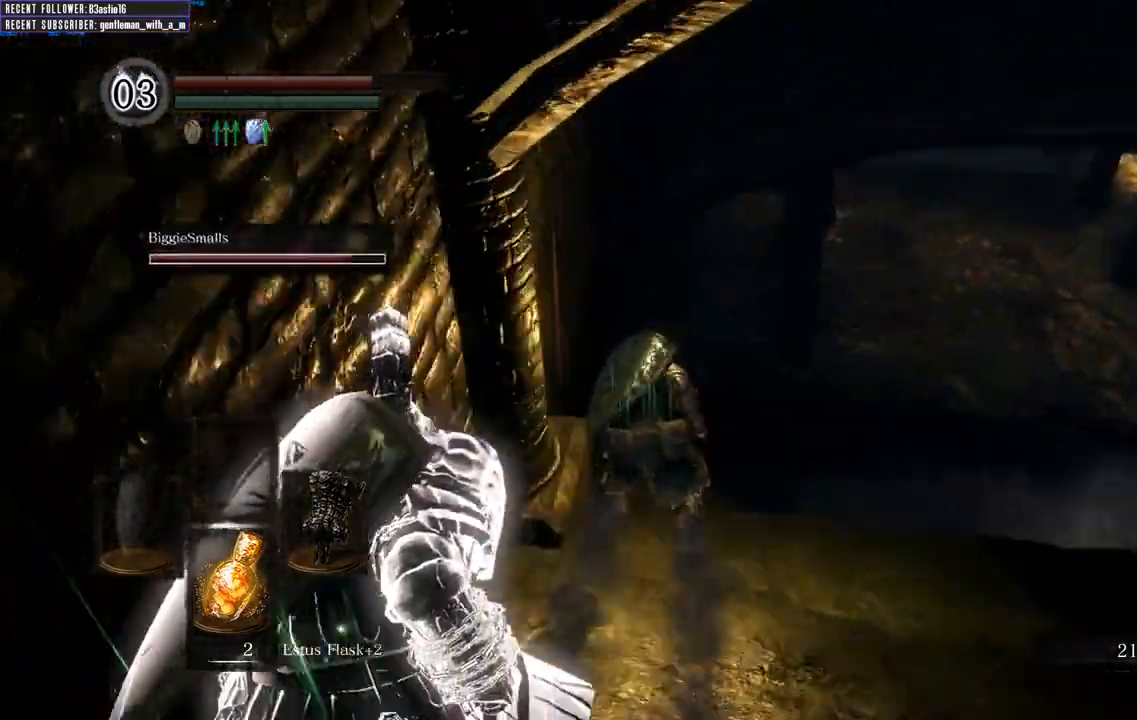
{"dt_ms": 500, "buttons": [], "left_stick": "left", "right_stick": "center", "events": [[50, "left_stick", "center"], [400, "left_stick", "left"]]}
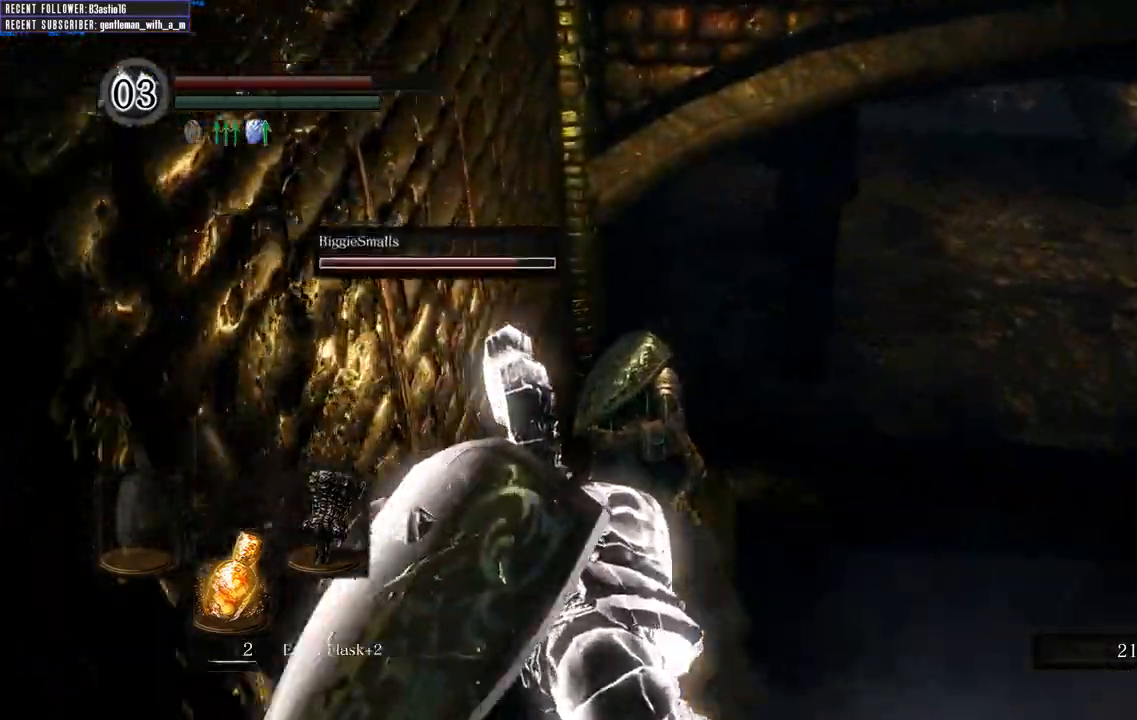
{"dt_ms": 500, "buttons": [], "left_stick": "right", "right_stick": "center", "events": [[117, "left_stick", "center"], [283, "left_stick", "right"]]}
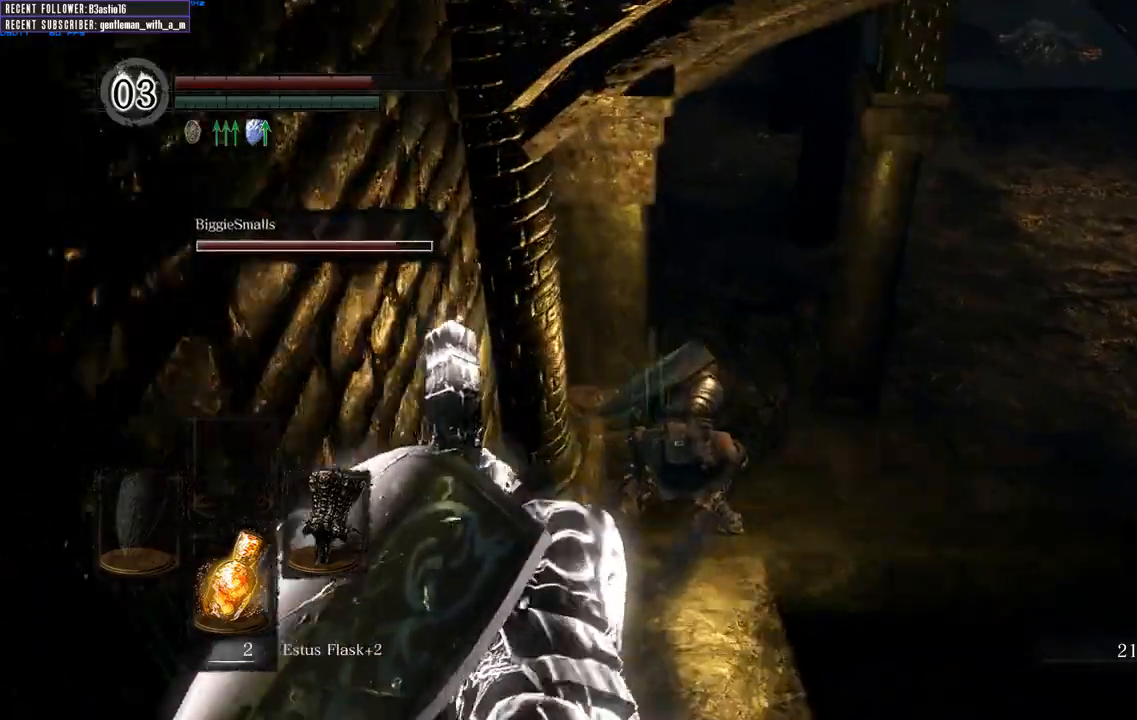
{"dt_ms": 500, "buttons": [], "left_stick": "up-right", "right_stick": "down-right", "events": [[67, "right_stick", "right"], [83, "left_stick", "up-right"], [317, "right_stick", "center"], [500, "right_stick", "down-right"]]}
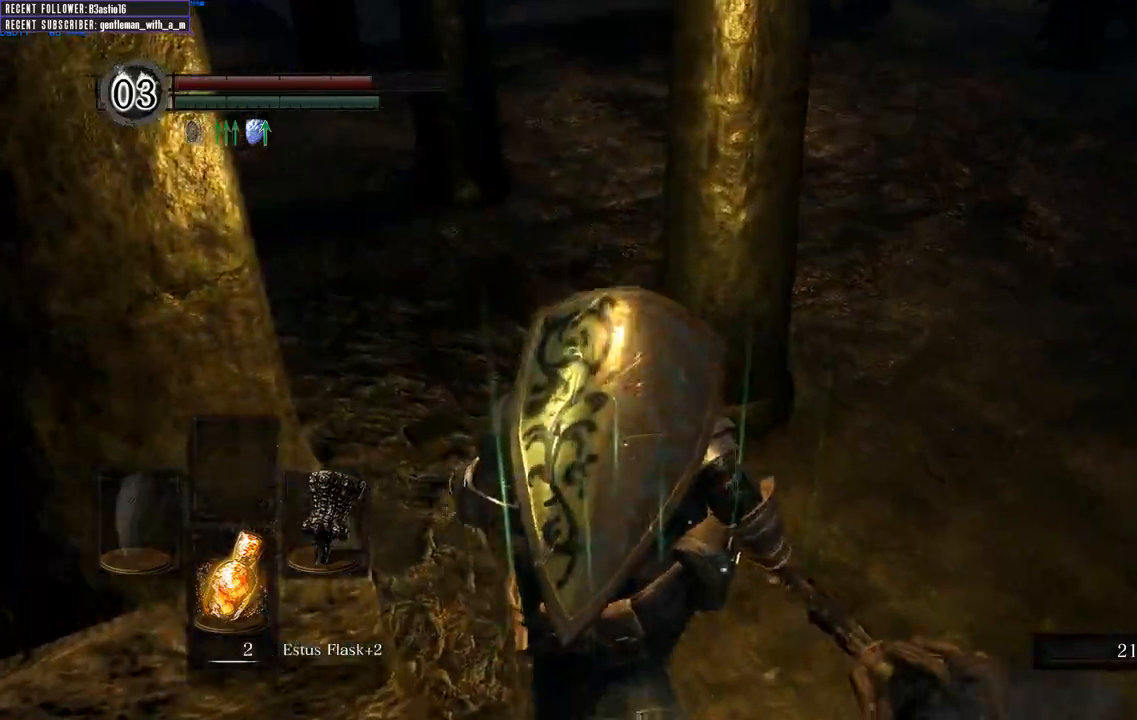
{"dt_ms": 500, "buttons": ["B"], "left_stick": "up-right", "right_stick": "center", "events": [[217, "right_stick", "center"], [350, "B", "down"]]}
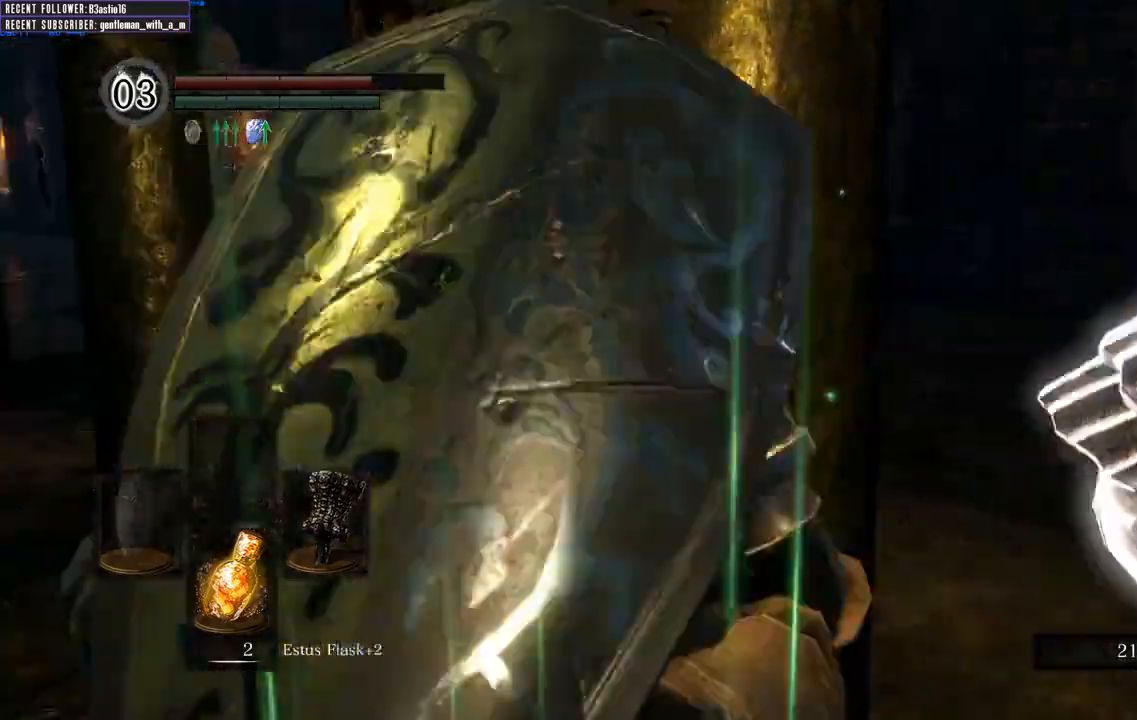
{"dt_ms": 500, "buttons": ["B"], "left_stick": "up-right", "right_stick": "center", "events": [[183, "left_stick", "up"], [450, "left_stick", "up-right"]]}
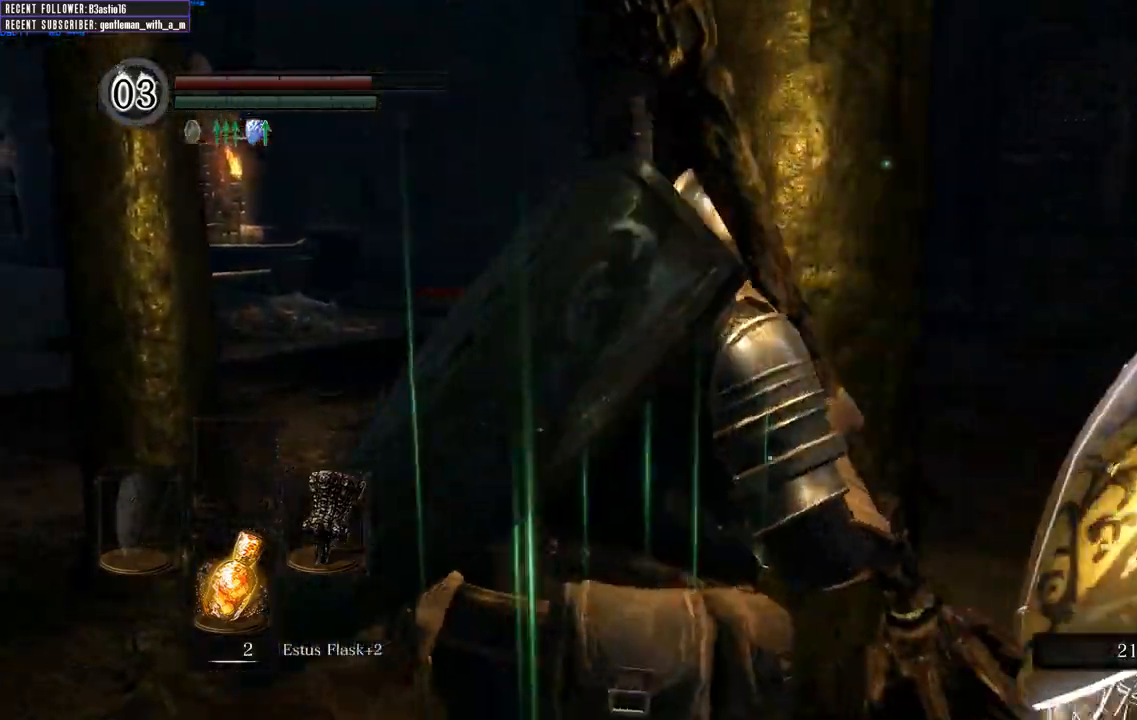
{"dt_ms": 500, "buttons": ["B"], "left_stick": "up-right", "right_stick": "center", "events": [[100, "left_stick", "up"], [267, "right_stick", "left"], [467, "right_stick", "center"], [483, "left_stick", "up-right"]]}
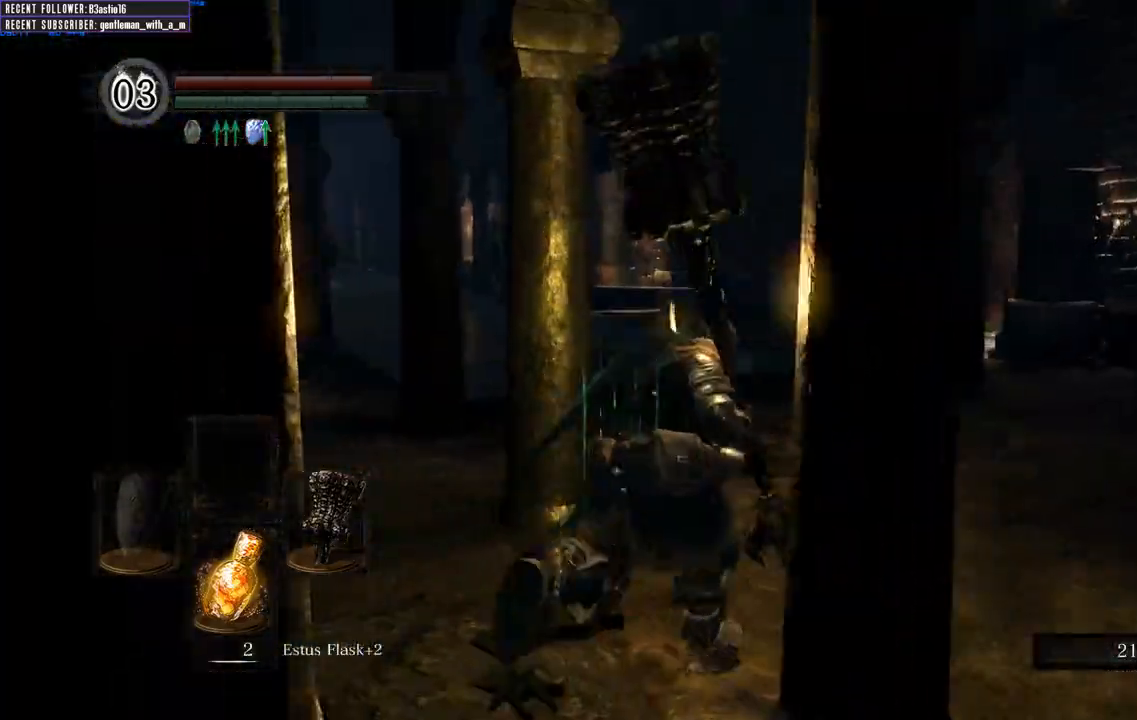
{"dt_ms": 500, "buttons": ["B"], "left_stick": "up-right", "right_stick": "center", "events": []}
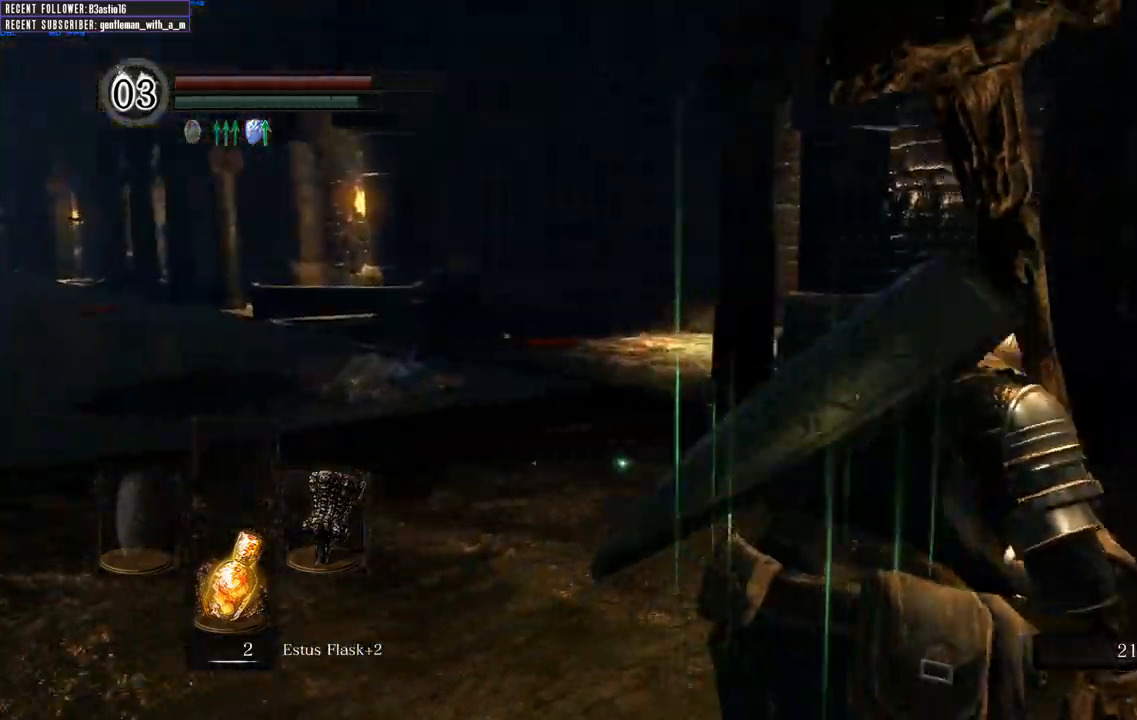
{"dt_ms": 500, "buttons": ["B"], "left_stick": "up-right", "right_stick": "right", "events": [[117, "left_stick", "up"], [333, "left_stick", "up-right"], [433, "right_stick", "right"]]}
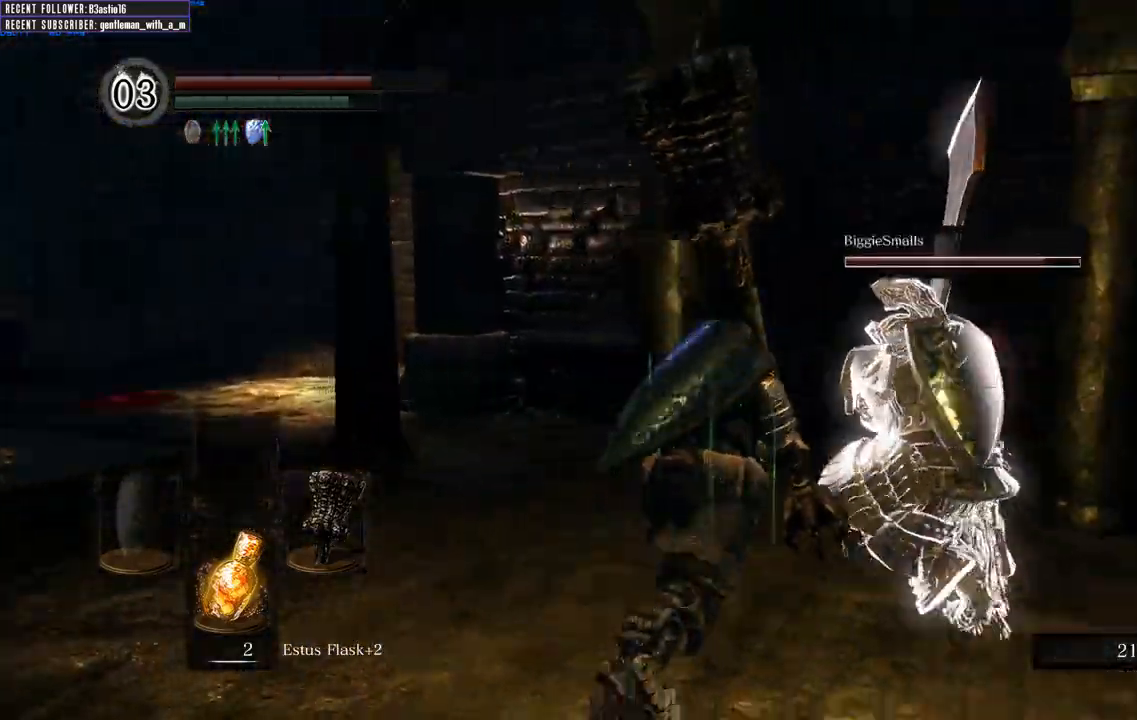
{"dt_ms": 500, "buttons": ["B"], "left_stick": "up", "right_stick": "center", "events": [[33, "left_stick", "up"], [150, "right_stick", "center"], [300, "right_stick", "right"], [500, "right_stick", "center"]]}
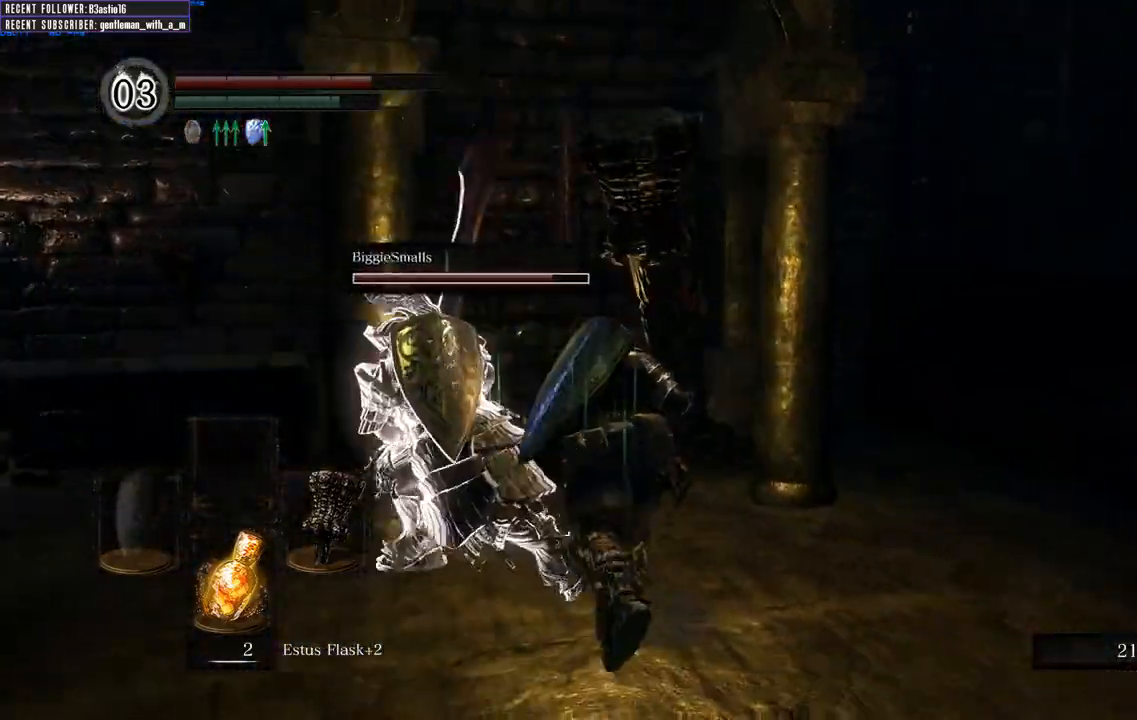
{"dt_ms": 500, "buttons": ["B"], "left_stick": "left", "right_stick": "left", "events": [[200, "right_stick", "left"], [217, "left_stick", "left"]]}
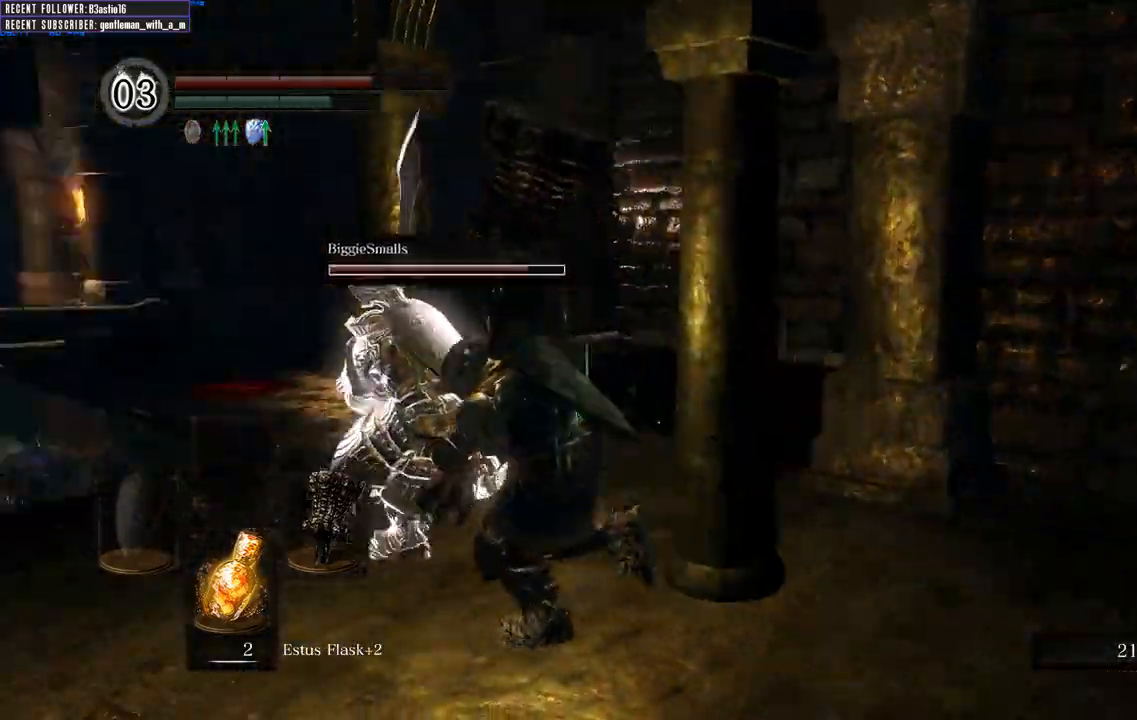
{"dt_ms": 500, "buttons": ["B"], "left_stick": "up-left", "right_stick": "center", "events": [[117, "right_stick", "center"], [150, "left_stick", "up"], [183, "right_stick", "right"], [317, "right_stick", "center"], [450, "left_stick", "up-left"]]}
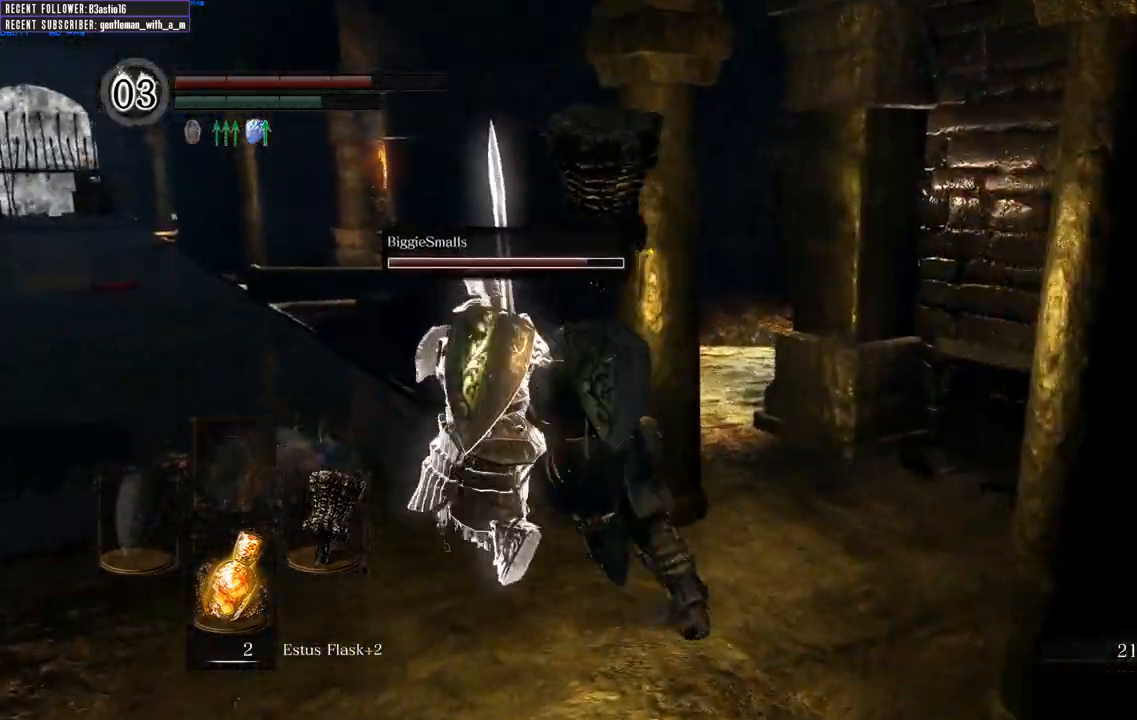
{"dt_ms": 500, "buttons": [], "left_stick": "up-left", "right_stick": "center", "events": [[467, "B", "up"]]}
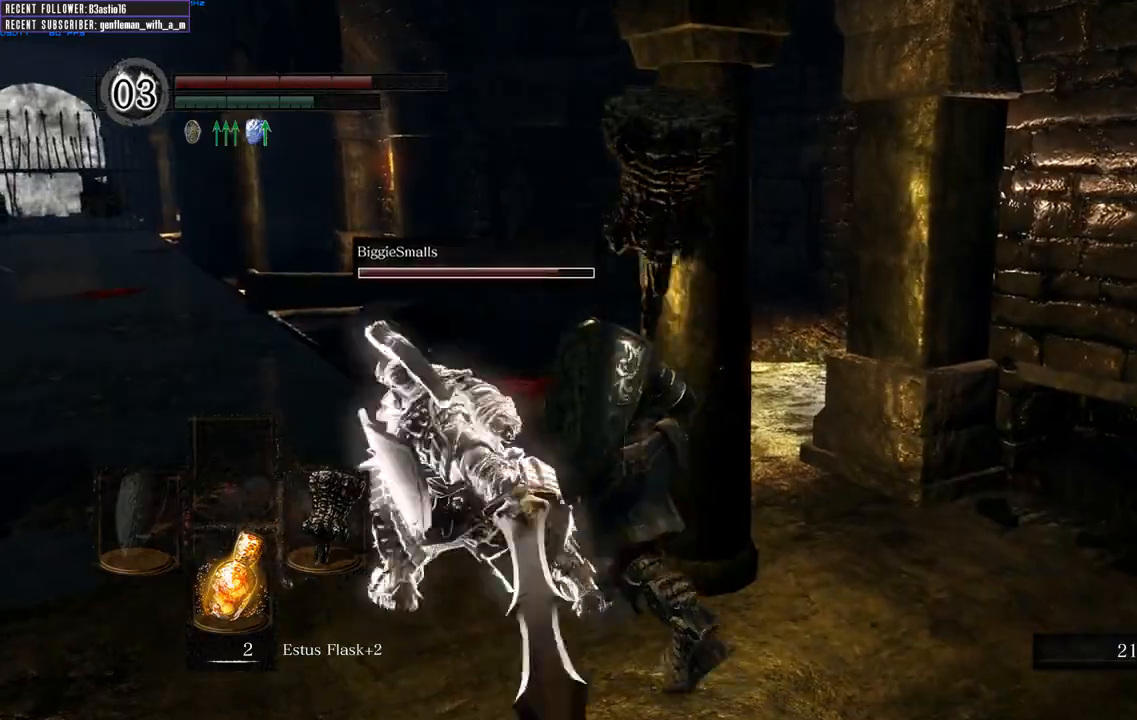
{"dt_ms": 500, "buttons": [], "left_stick": "up-left", "right_stick": "up-left", "events": [[133, "right_stick", "up-left"], [233, "R1", "down"], [433, "R1", "up"]]}
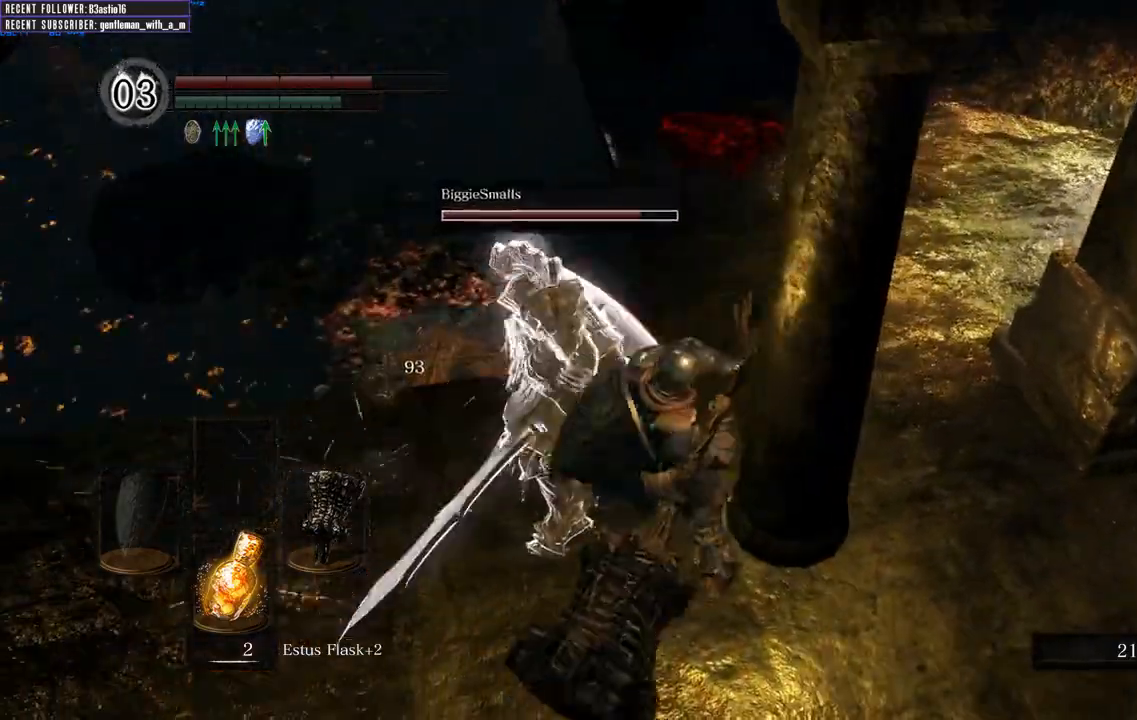
{"dt_ms": 500, "buttons": [], "left_stick": "up-left", "right_stick": "center", "events": [[17, "right_stick", "center"]]}
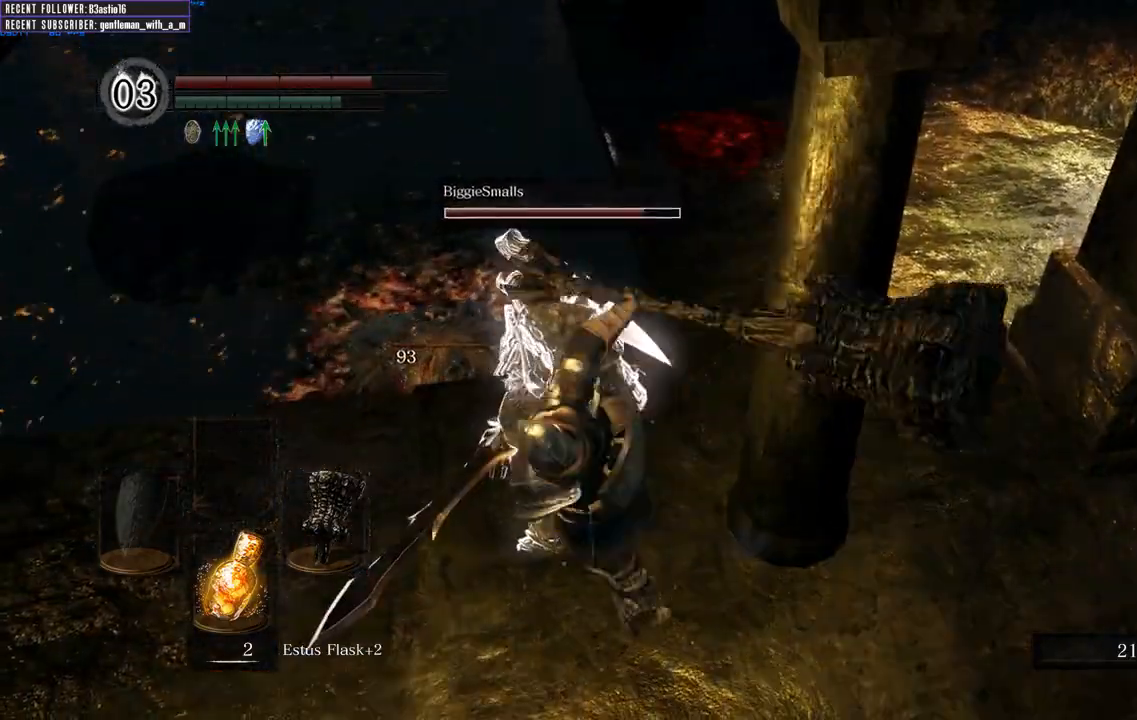
{"dt_ms": 500, "buttons": [], "left_stick": "up-left", "right_stick": "center", "events": []}